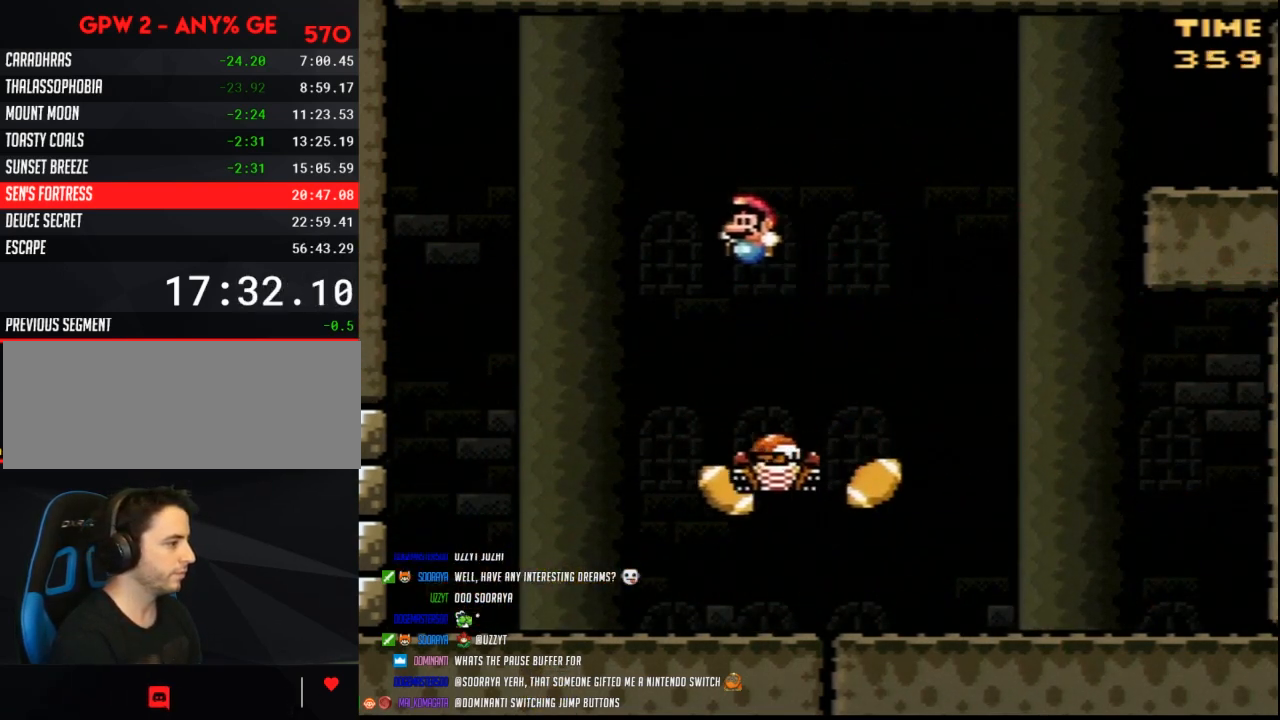
Gameplay with a controller (Nintendo layout); each line is a JSON object with the inputs held at the frame after it. "events" lists button and stick changes between this image and that frame as [ms after this image, input, new state], when the widget could be followed in between. Not read: L3 R3.
{"buttons": ["B", "Y", "DPAD_UP"]}
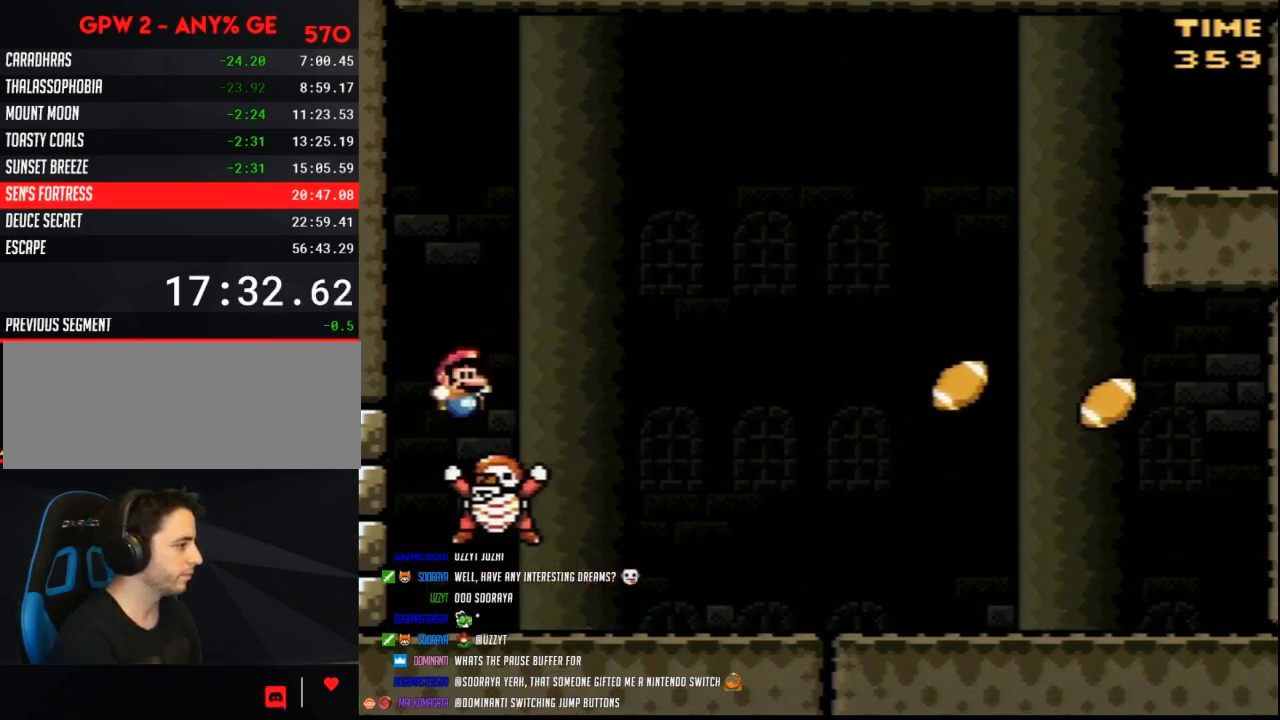
{"buttons": ["Y", "DPAD_RIGHT"]}
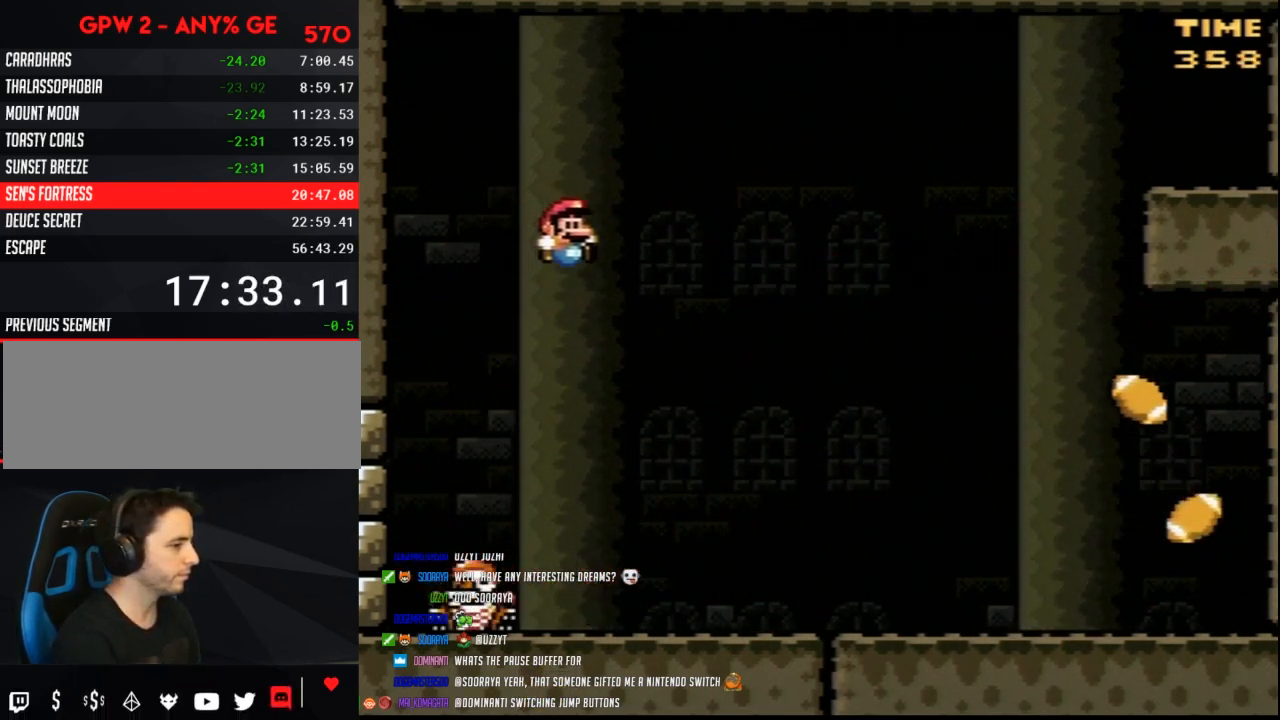
{"buttons": ["B", "Y", "DPAD_UP", "DPAD_LEFT"]}
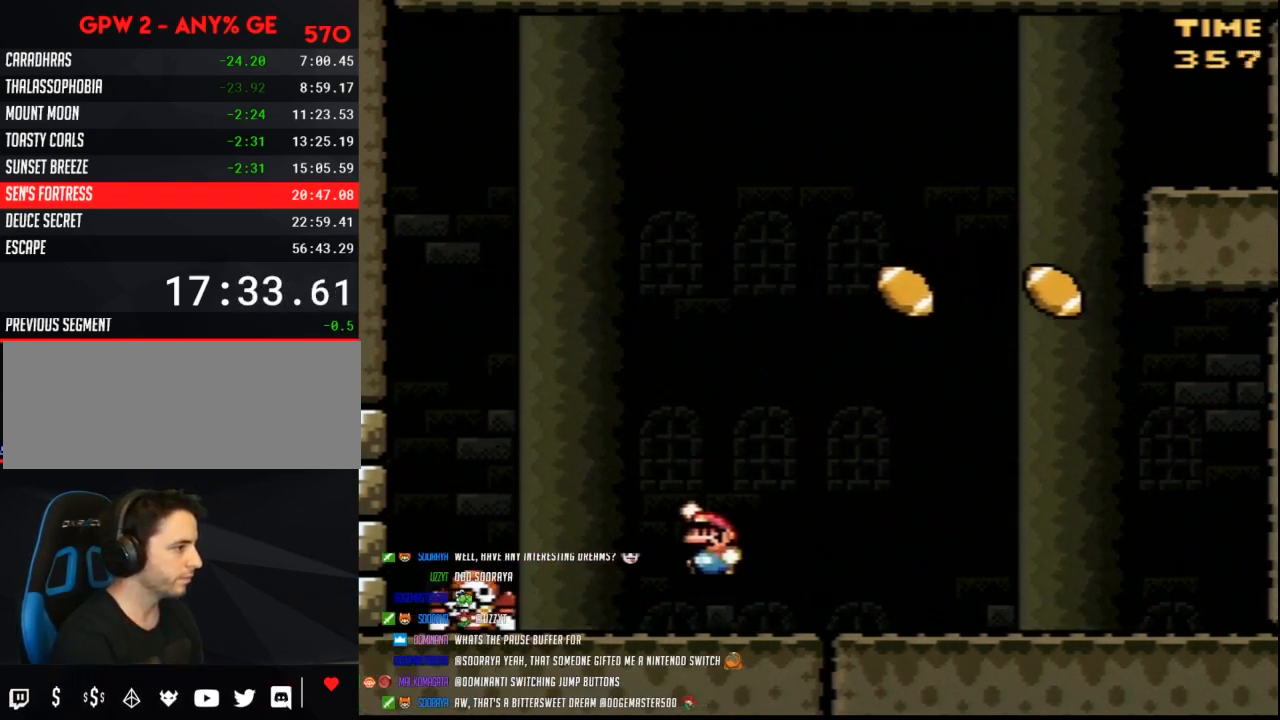
{"buttons": ["B", "Y", "DPAD_LEFT"]}
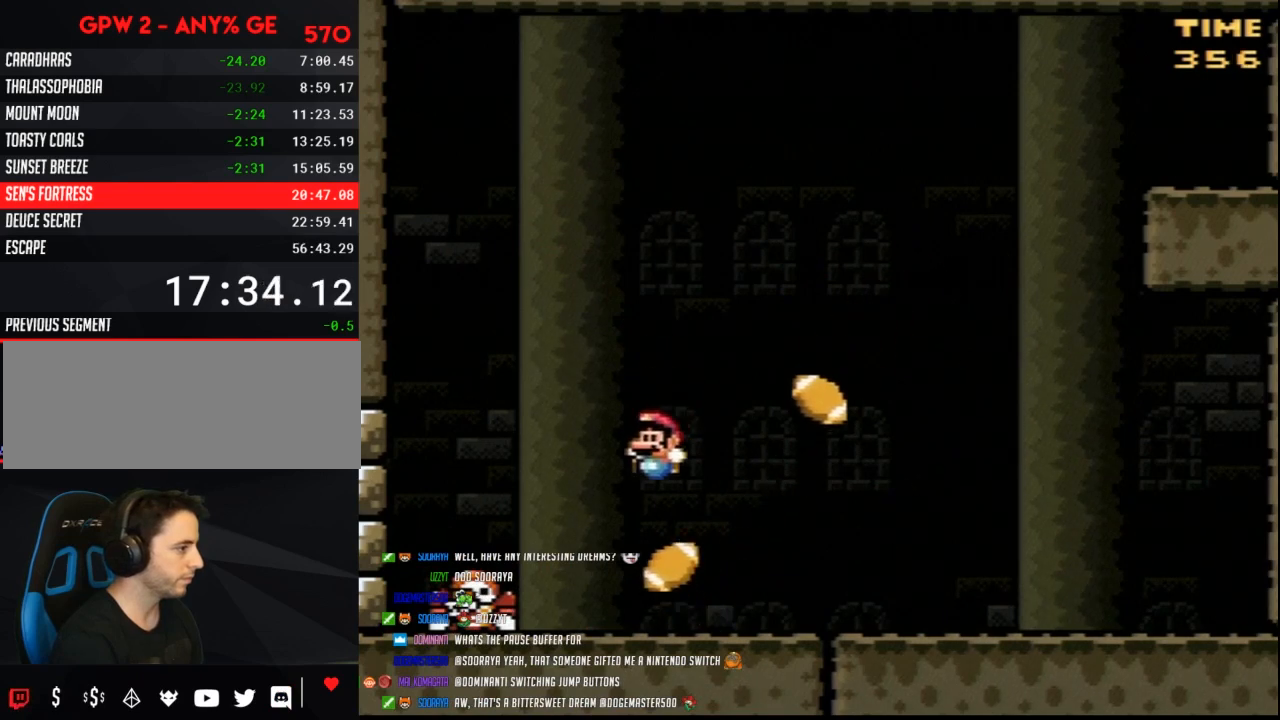
{"buttons": ["B", "Y", "DPAD_RIGHT"], "events": [[200, "B", "up"], [300, "DPAD_LEFT", "up"], [300, "DPAD_RIGHT", "down"], [350, "B", "down"]]}
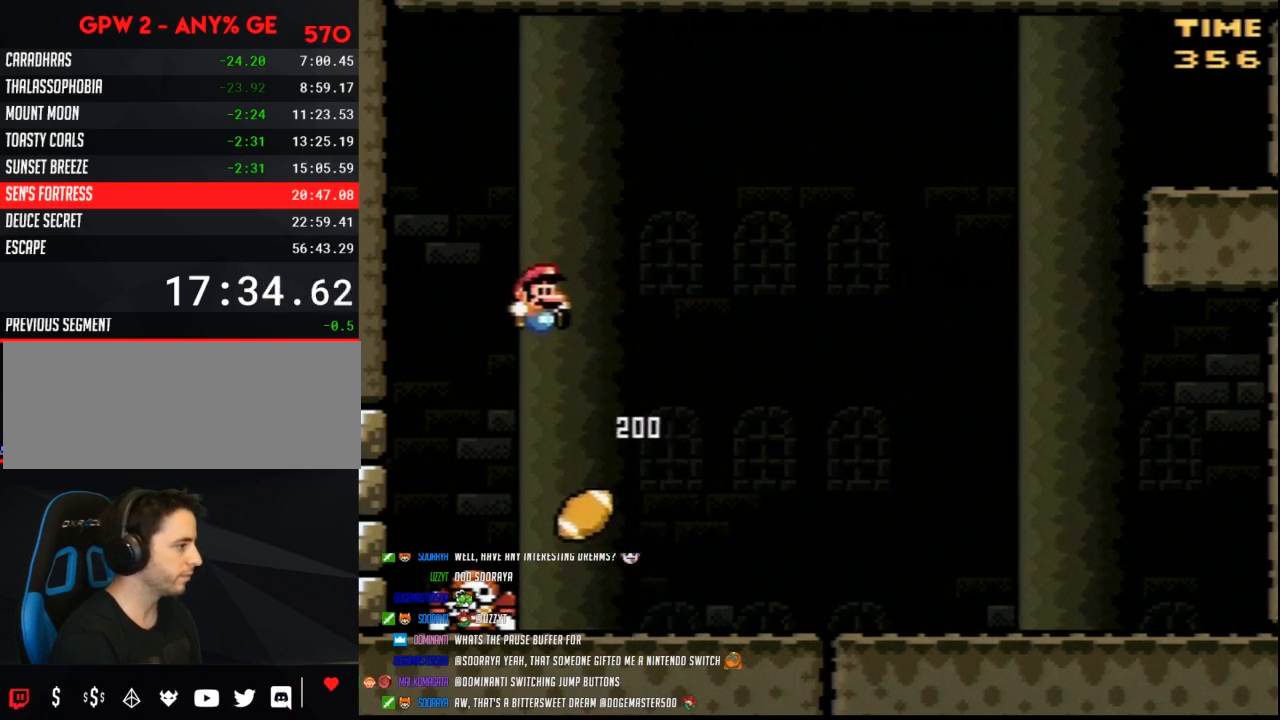
{"buttons": ["Y", "DPAD_RIGHT"], "events": [[233, "B", "up"]]}
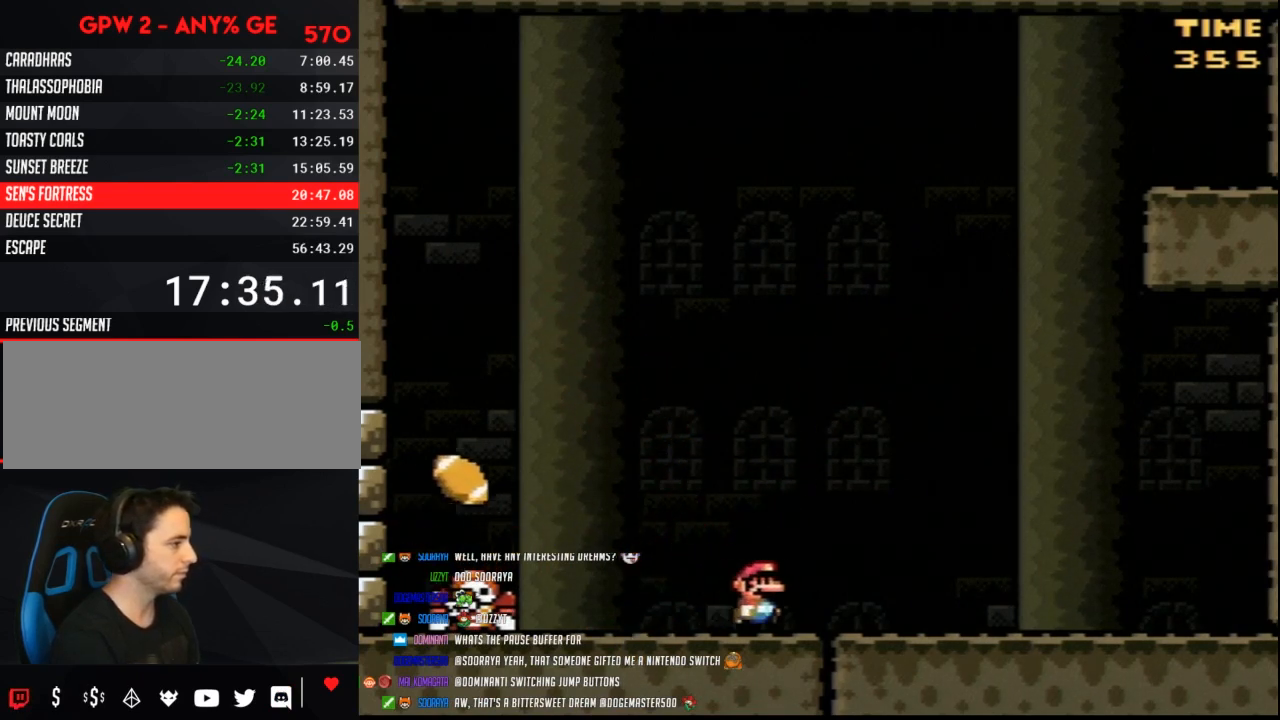
{"buttons": ["Y", "DPAD_RIGHT"], "events": [[133, "DPAD_LEFT", "down"], [133, "DPAD_RIGHT", "up"], [267, "DPAD_LEFT", "up"], [300, "DPAD_RIGHT", "down"]]}
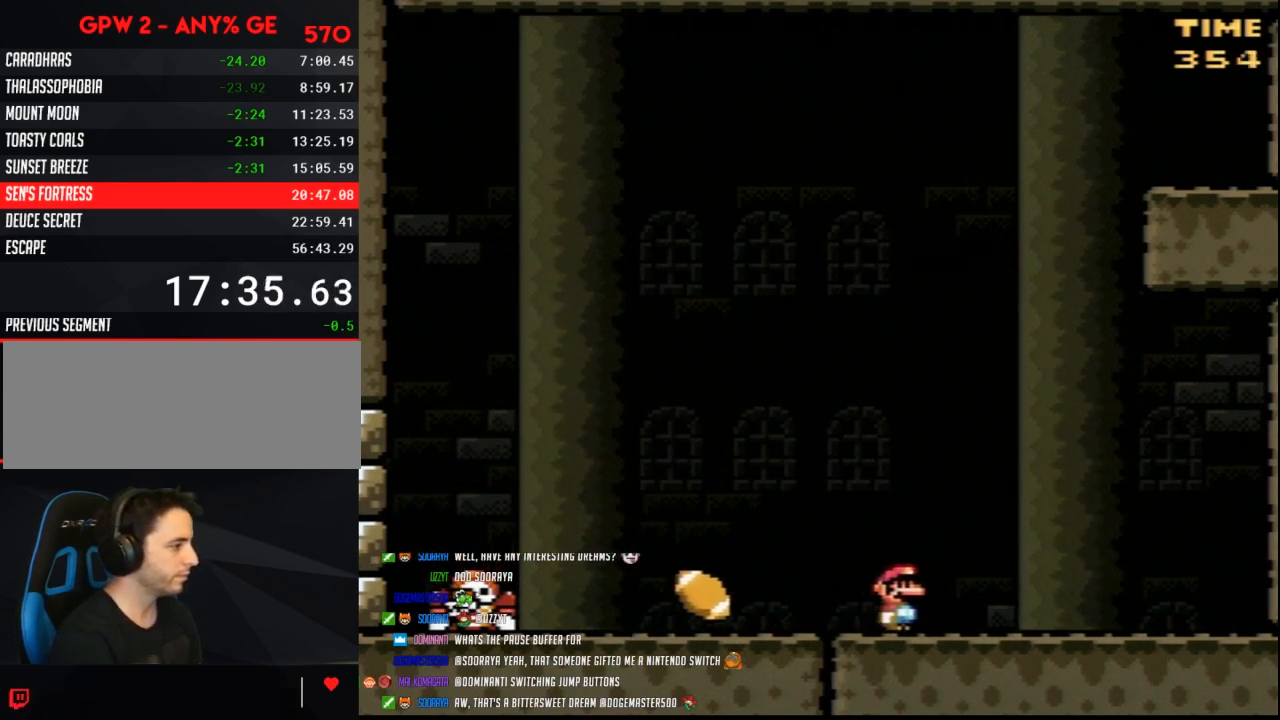
{"buttons": ["B", "Y", "DPAD_UP", "DPAD_LEFT"]}
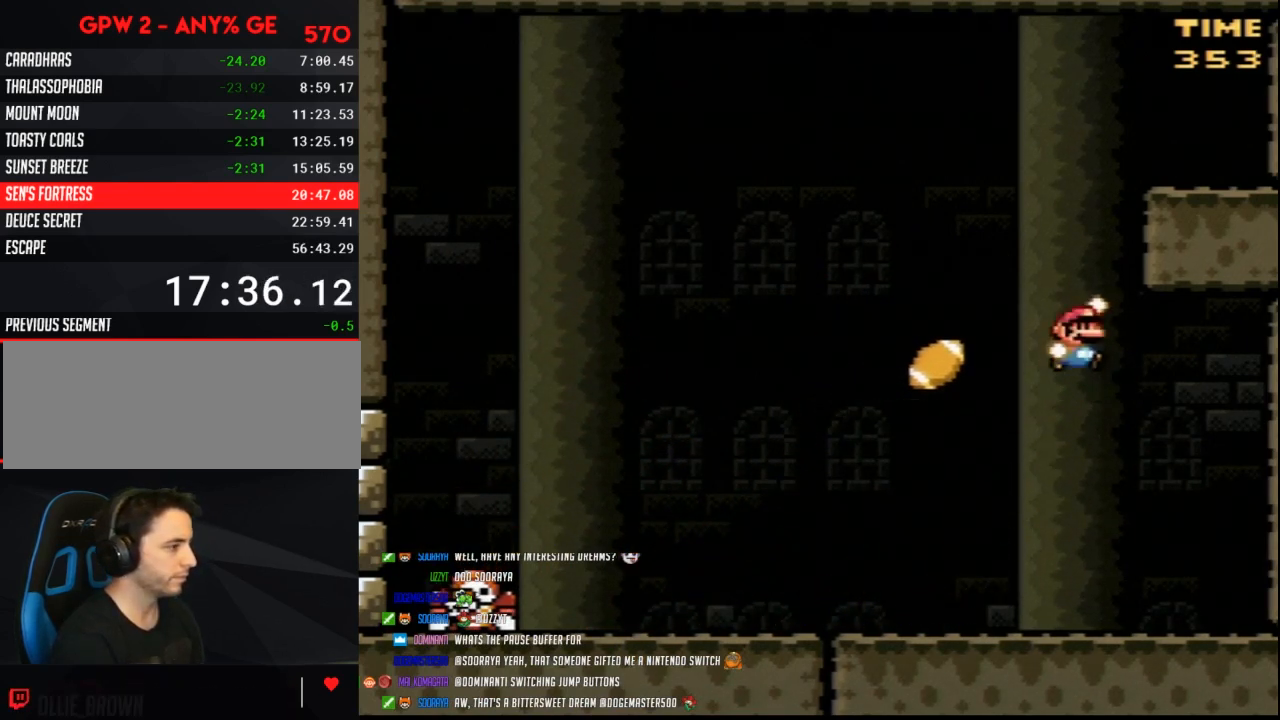
{"buttons": ["B", "Y", "DPAD_UP", "DPAD_LEFT"], "events": [[17, "DPAD_LEFT", "up"], [17, "DPAD_RIGHT", "down"], [133, "DPAD_LEFT", "down"], [133, "DPAD_RIGHT", "up"], [267, "DPAD_LEFT", "up"], [267, "DPAD_RIGHT", "down"], [483, "DPAD_LEFT", "down"], [483, "DPAD_RIGHT", "up"]]}
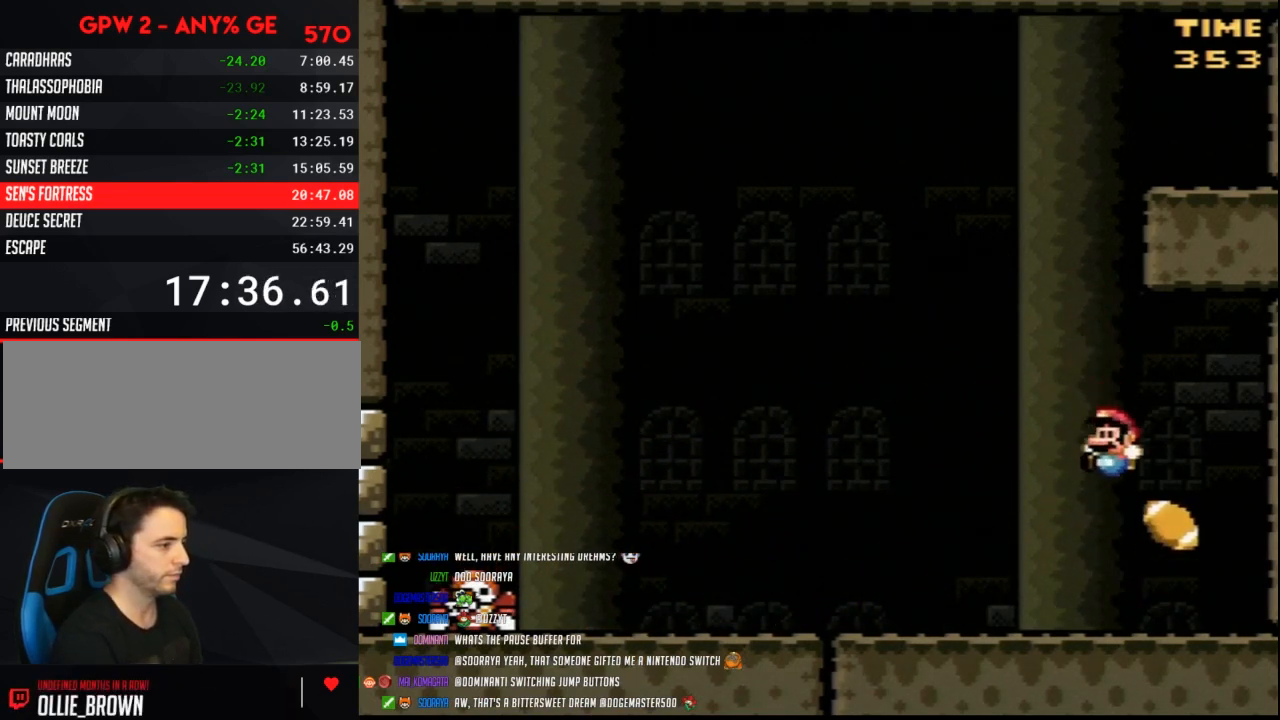
{"buttons": ["B", "Y", "DPAD_LEFT"]}
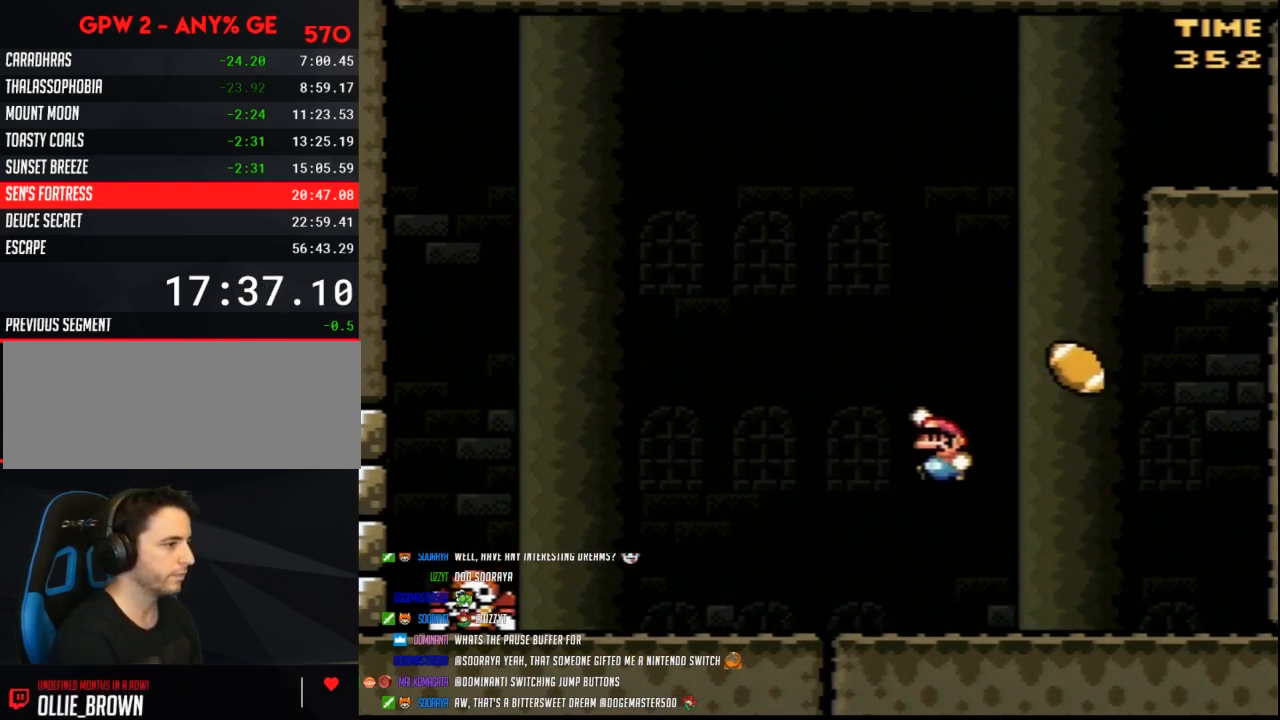
{"buttons": ["B", "Y", "DPAD_RIGHT"], "events": [[133, "DPAD_LEFT", "up"], [167, "DPAD_RIGHT", "down"], [250, "B", "up"], [350, "B", "down"], [350, "DPAD_RIGHT", "up"], [383, "DPAD_RIGHT", "down"]]}
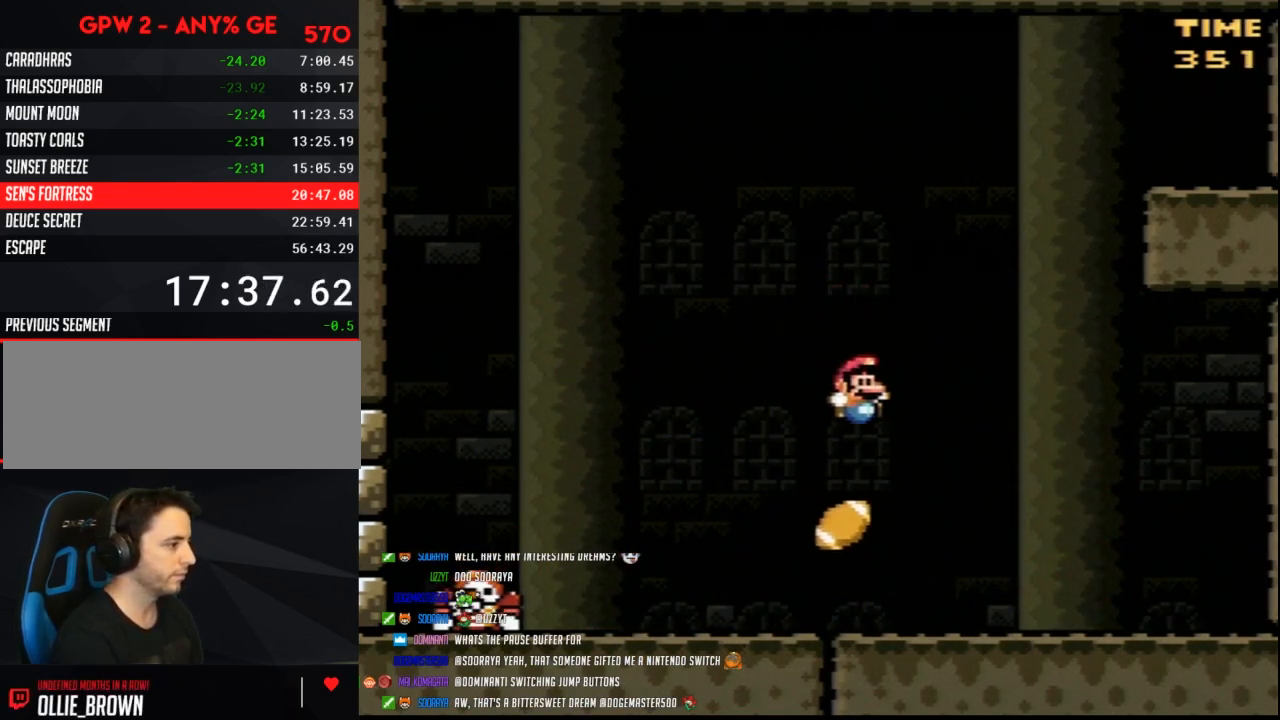
{"buttons": ["Y", "DPAD_LEFT"], "events": [[300, "B", "up"], [333, "DPAD_RIGHT", "up"], [350, "DPAD_LEFT", "down"]]}
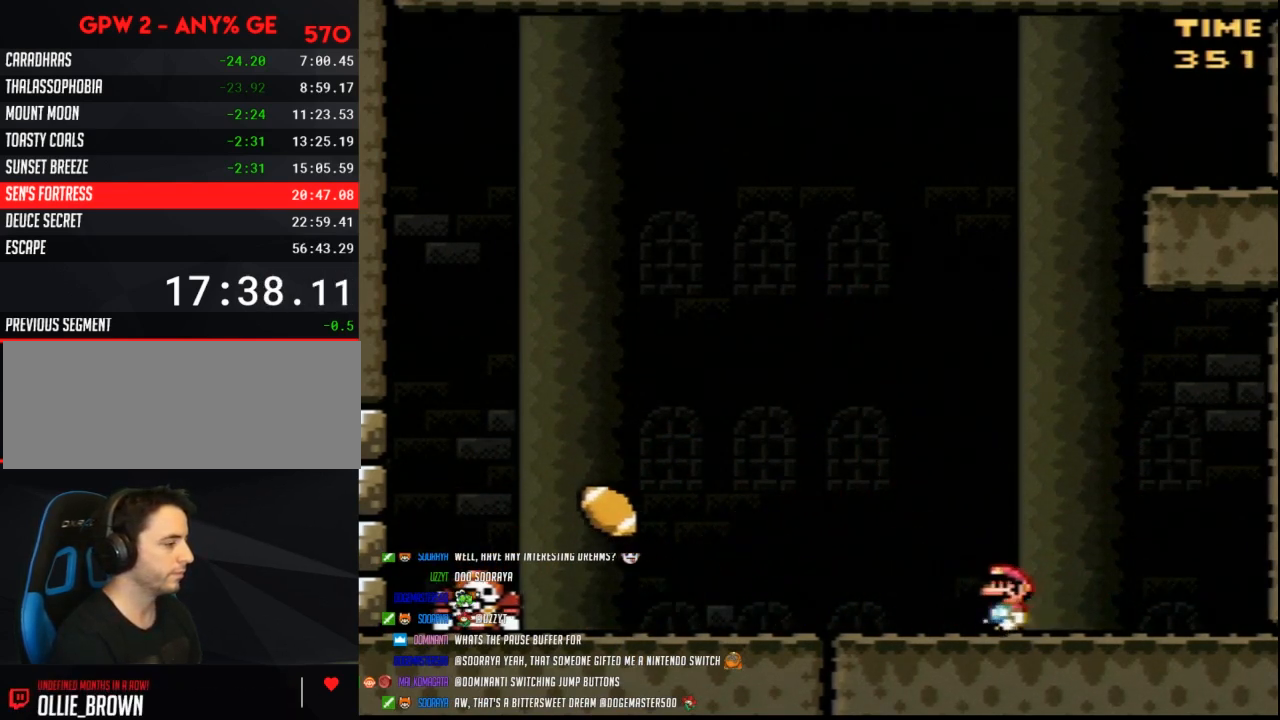
{"buttons": ["Y", "DPAD_UP", "DPAD_LEFT"]}
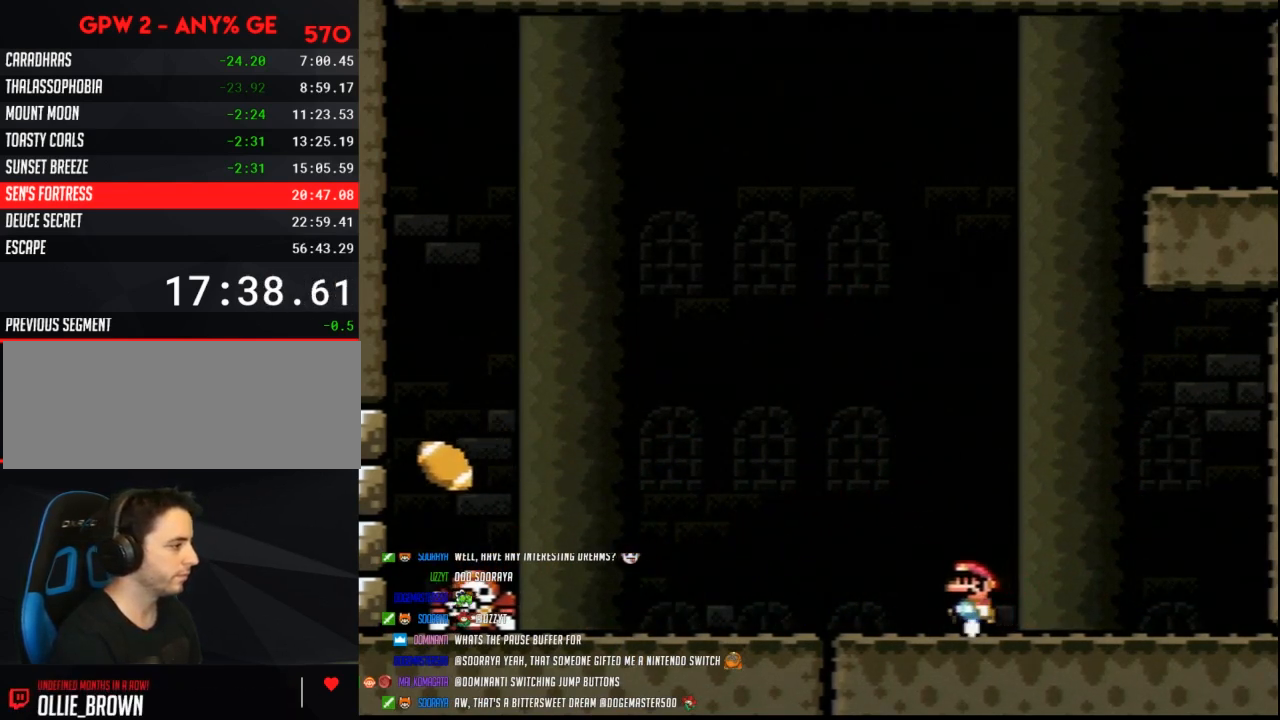
{"buttons": ["Y", "DPAD_UP", "DPAD_LEFT"], "events": []}
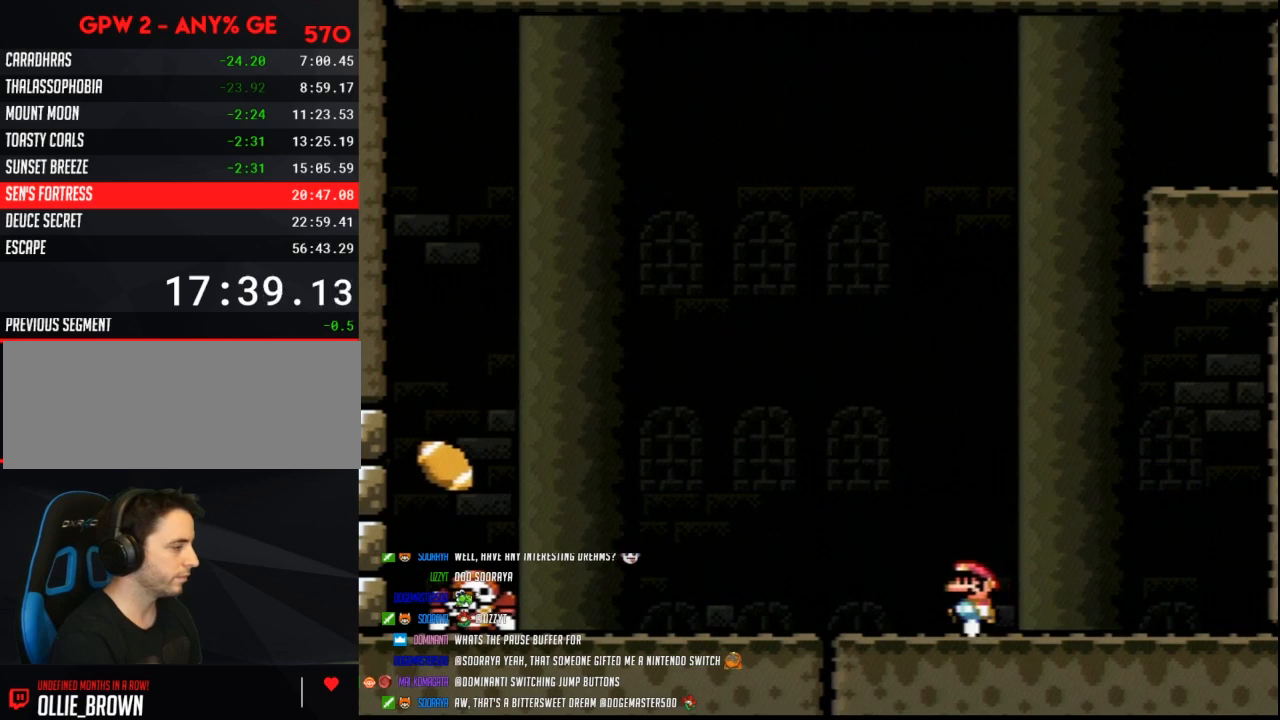
{"buttons": ["Y", "DPAD_UP", "DPAD_LEFT"], "events": []}
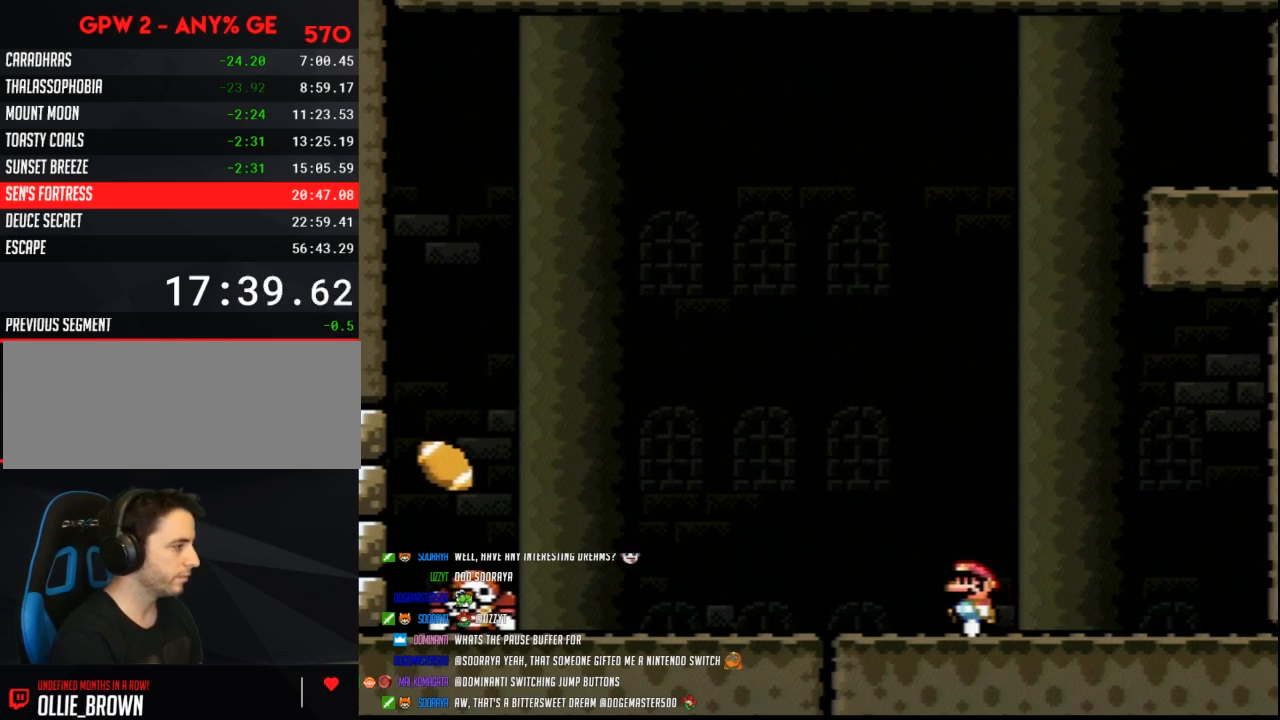
{"buttons": ["Y", "DPAD_RIGHT"]}
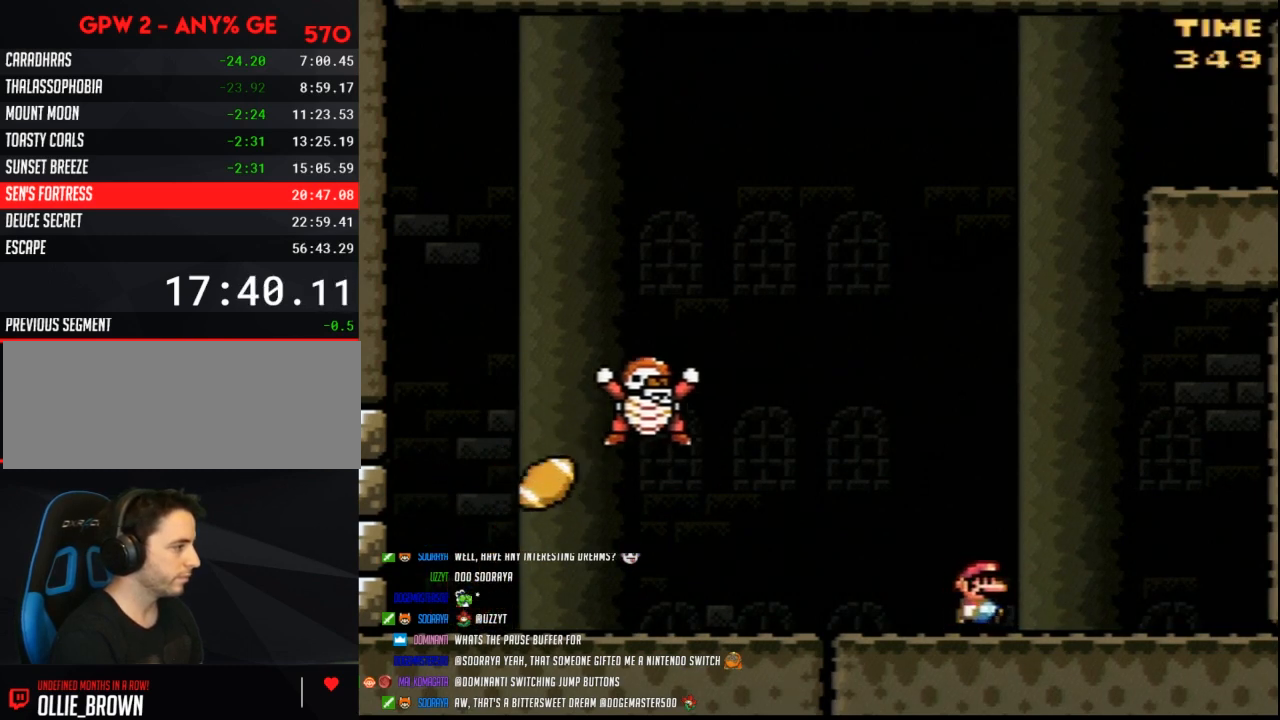
{"buttons": ["B", "Y", "DPAD_LEFT"], "events": [[167, "B", "down"], [233, "DPAD_RIGHT", "up"], [267, "DPAD_LEFT", "down"]]}
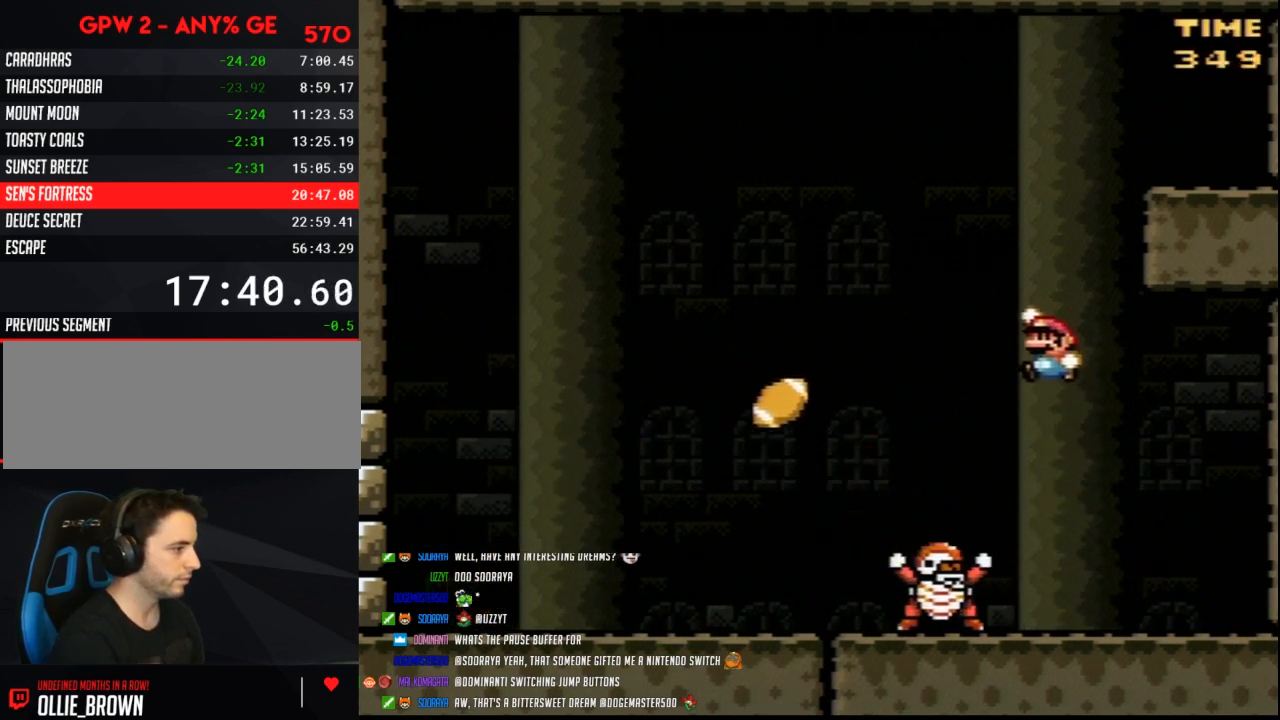
{"buttons": ["B", "Y", "DPAD_UP", "DPAD_LEFT"]}
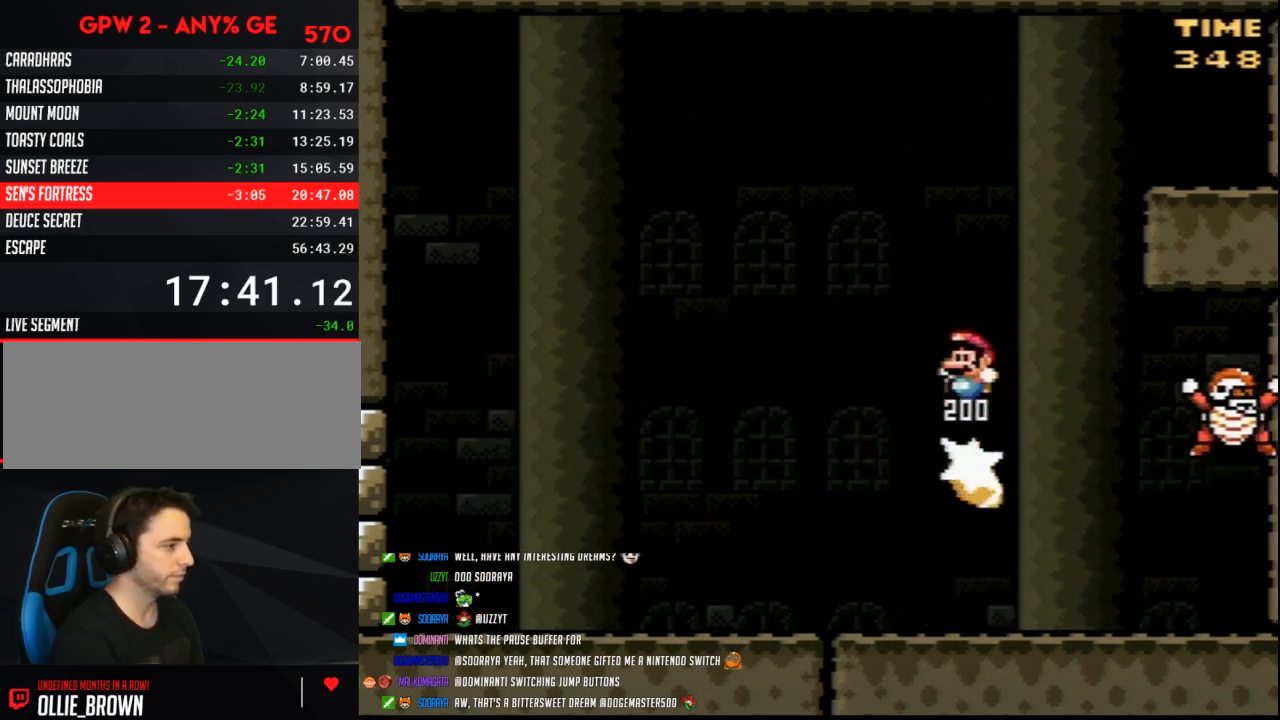
{"buttons": ["B", "Y", "DPAD_RIGHT"]}
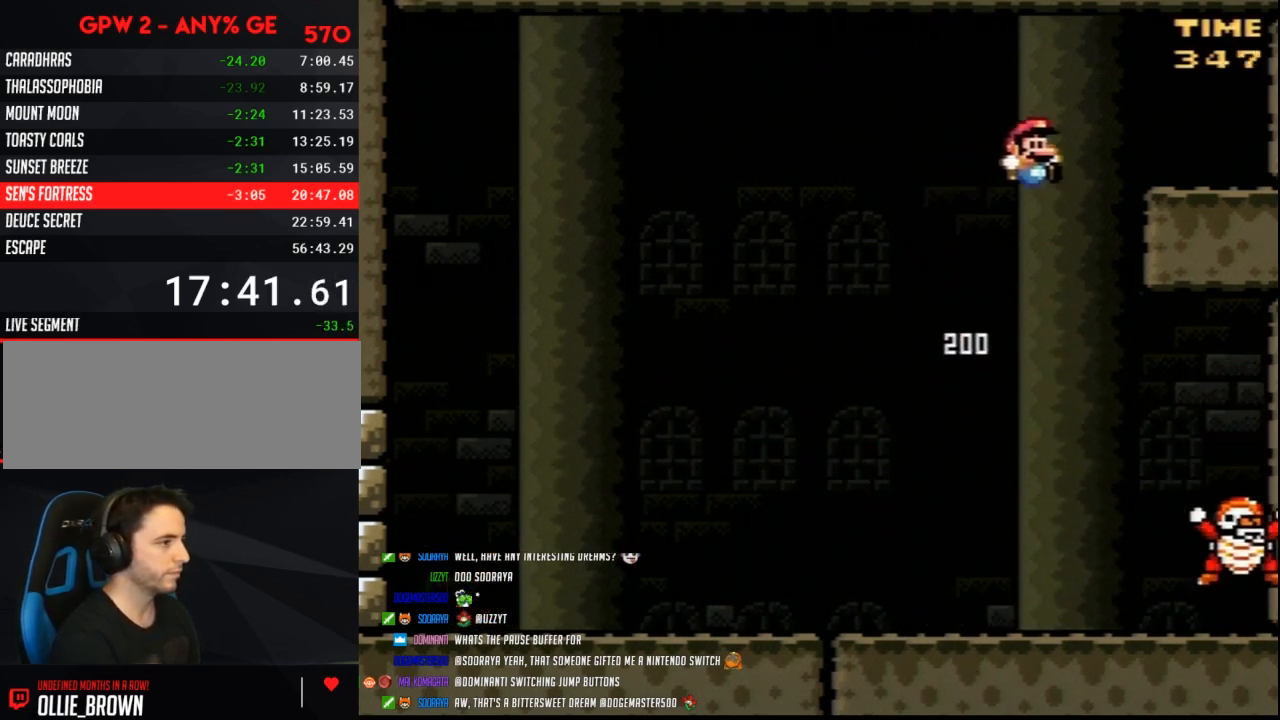
{"buttons": ["B", "Y", "DPAD_UP"]}
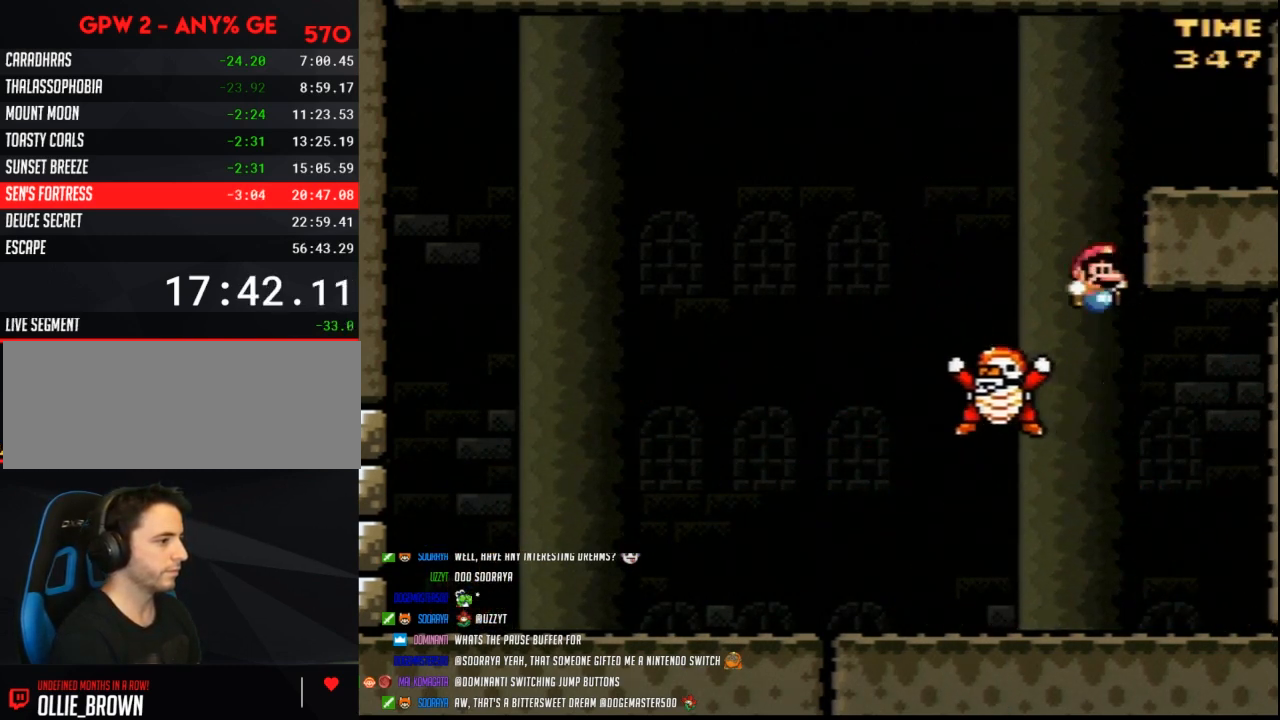
{"buttons": ["B", "Y", "DPAD_RIGHT"]}
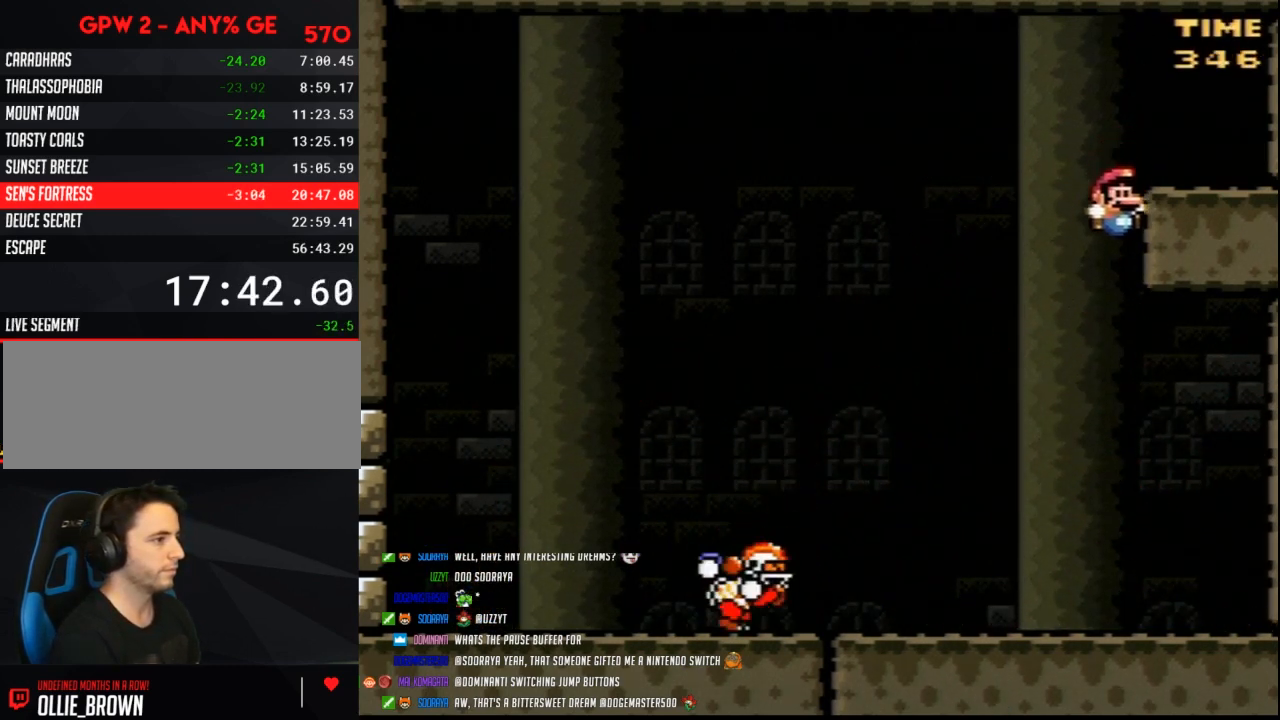
{"buttons": ["Y", "DPAD_RIGHT"], "events": [[200, "B", "up"]]}
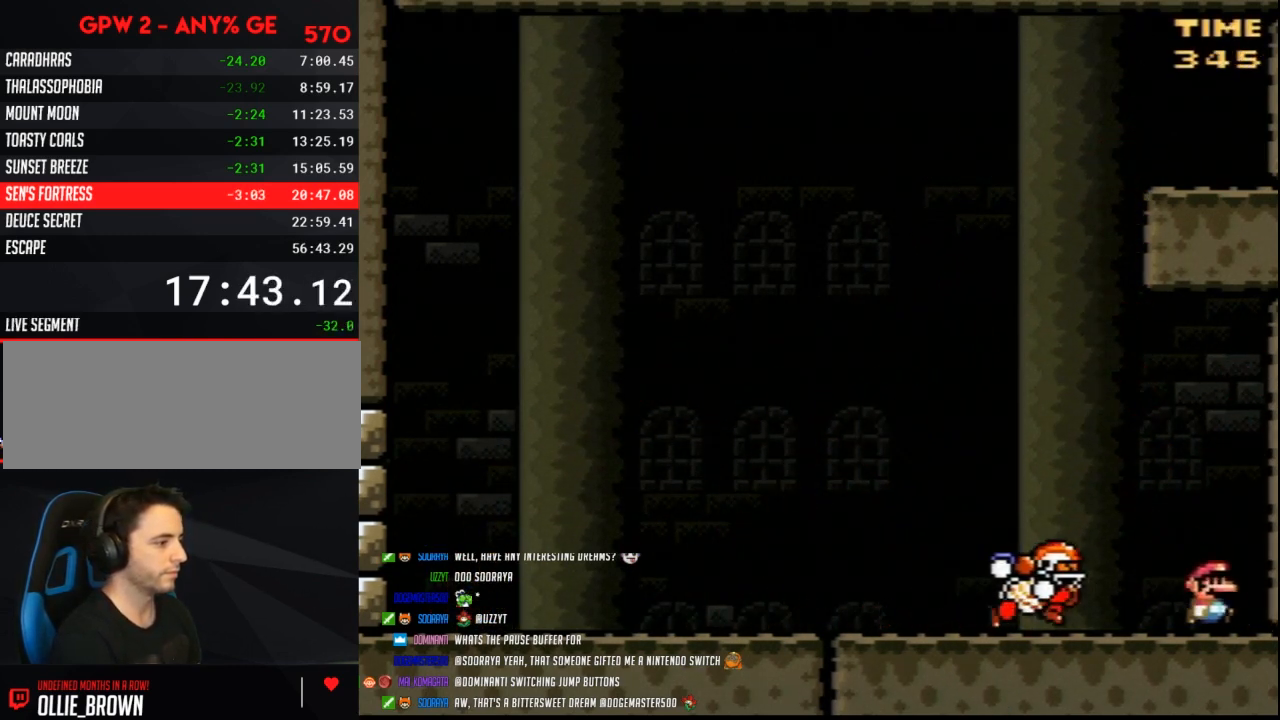
{"buttons": ["B", "Y", "DPAD_LEFT"], "events": [[50, "B", "down"], [233, "DPAD_RIGHT", "up"], [267, "DPAD_LEFT", "down"]]}
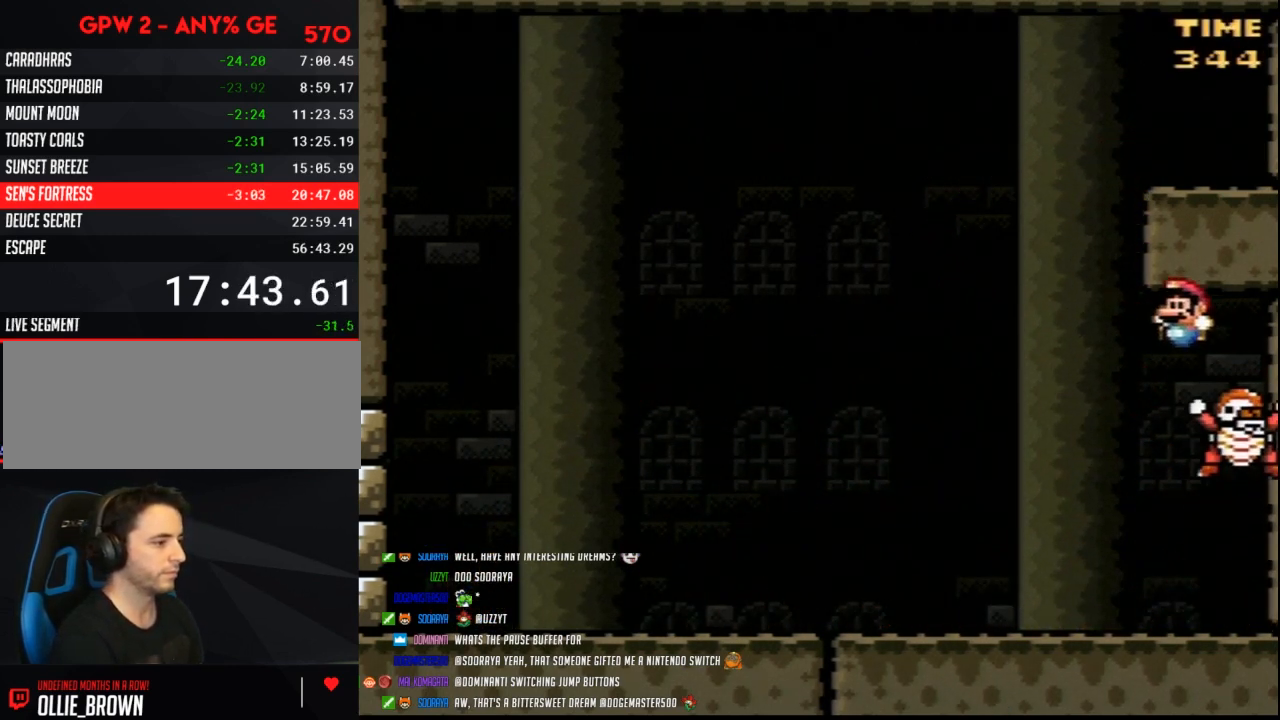
{"buttons": ["Y", "DPAD_LEFT"], "events": [[300, "B", "up"]]}
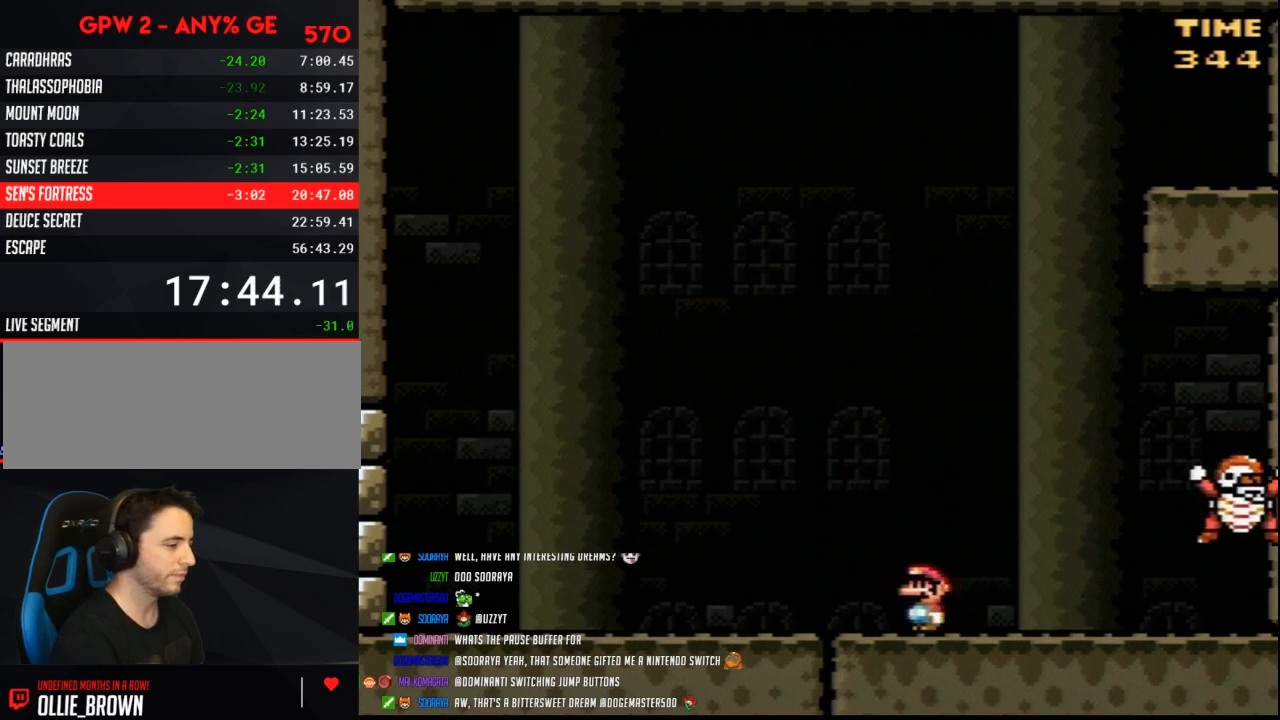
{"buttons": ["Y", "DPAD_LEFT"], "events": []}
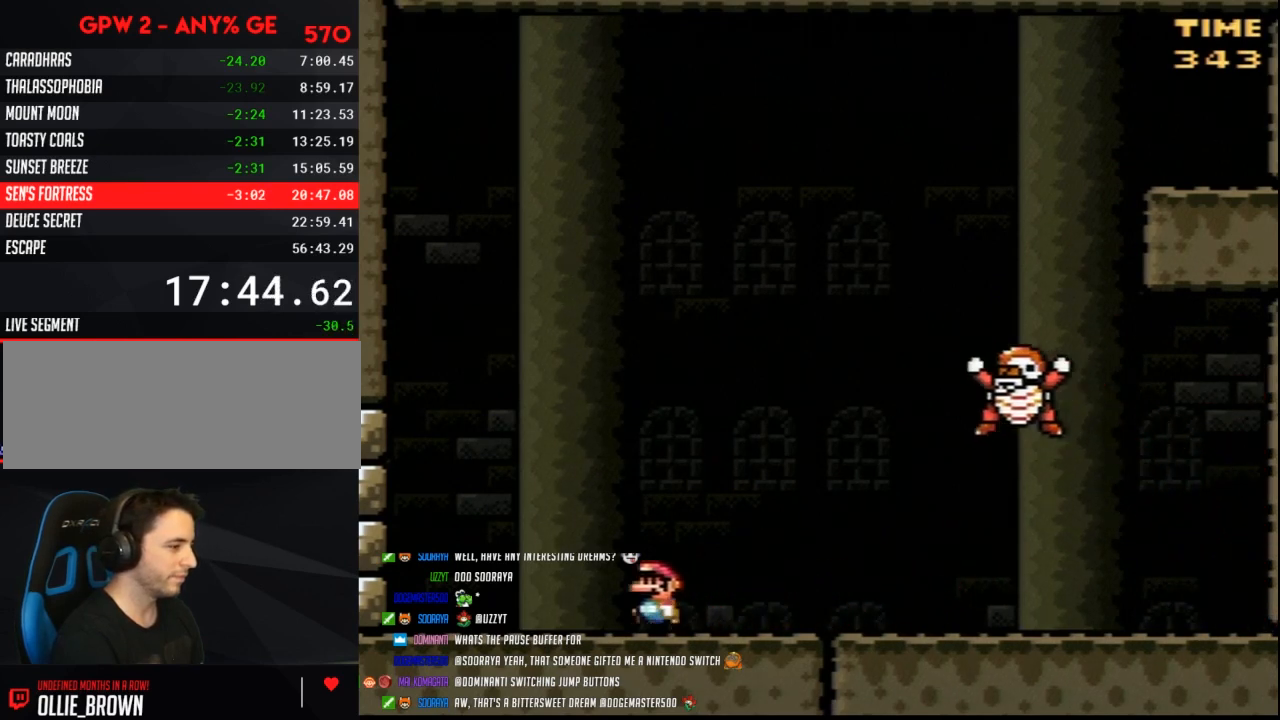
{"buttons": ["B", "Y", "DPAD_RIGHT"], "events": [[300, "B", "down"], [317, "DPAD_LEFT", "up"], [350, "DPAD_RIGHT", "down"]]}
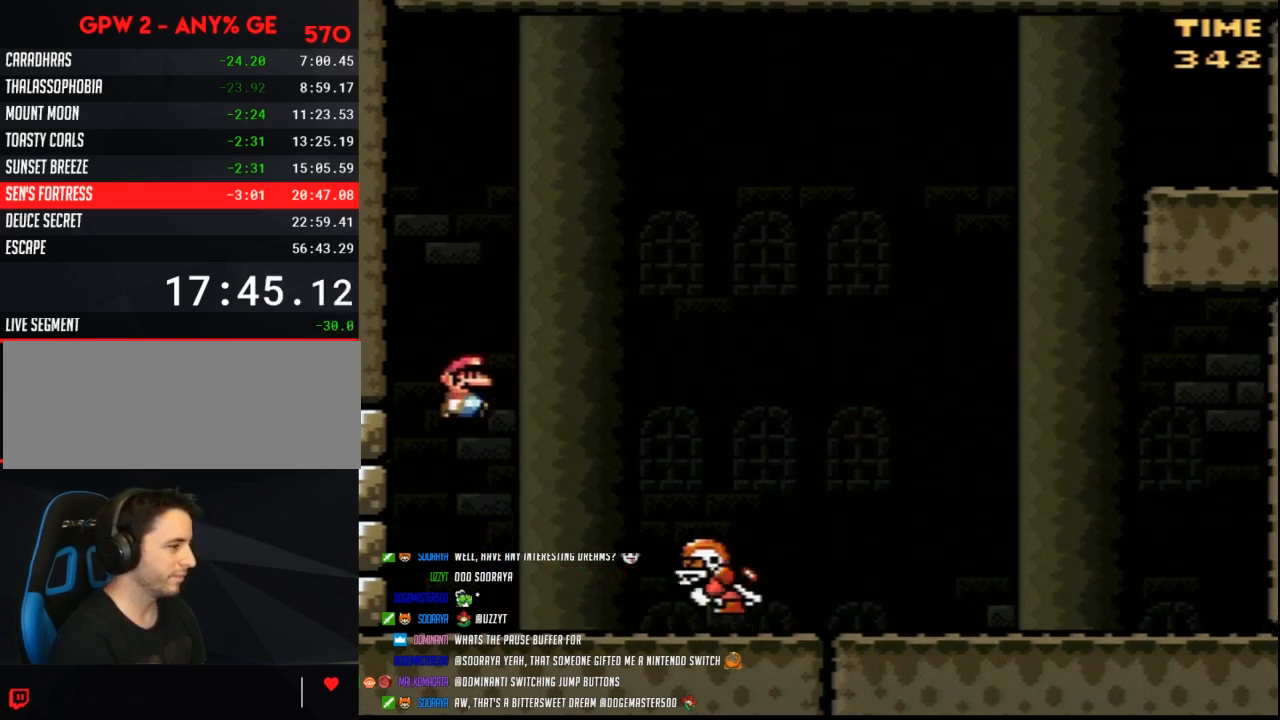
{"buttons": ["B", "Y", "DPAD_RIGHT"], "events": []}
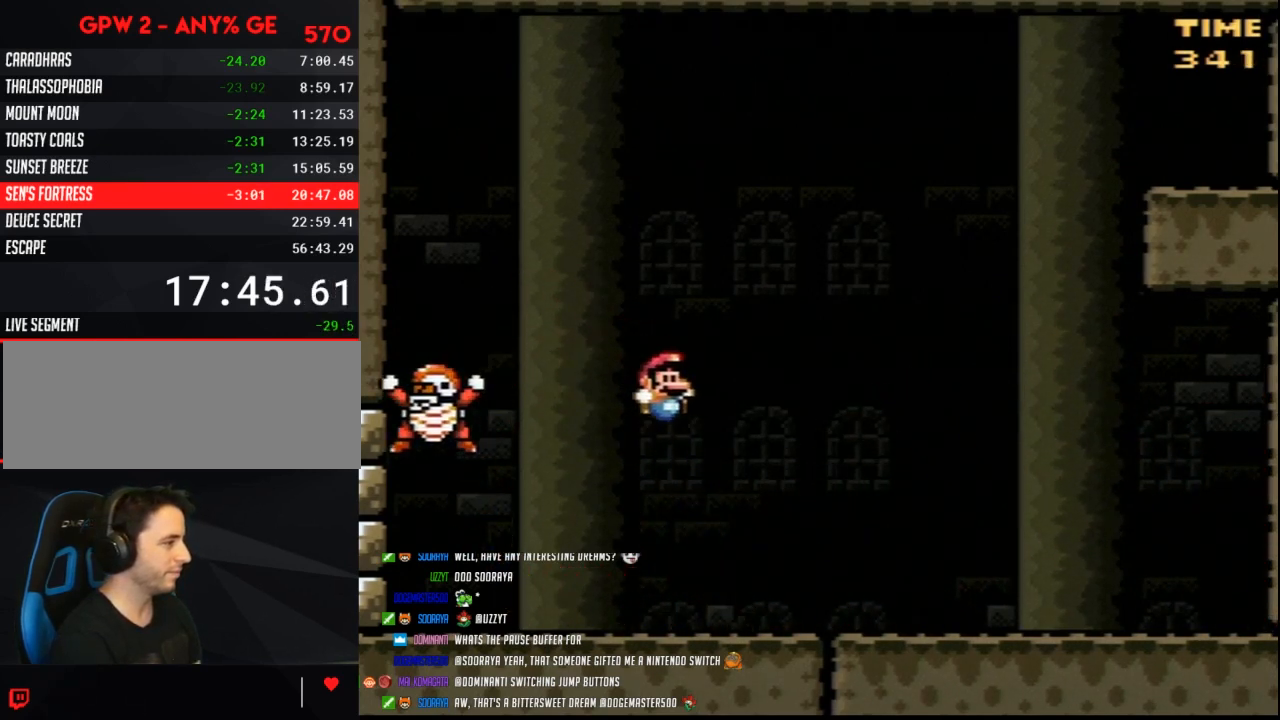
{"buttons": ["Y", "DPAD_RIGHT"], "events": [[200, "B", "up"]]}
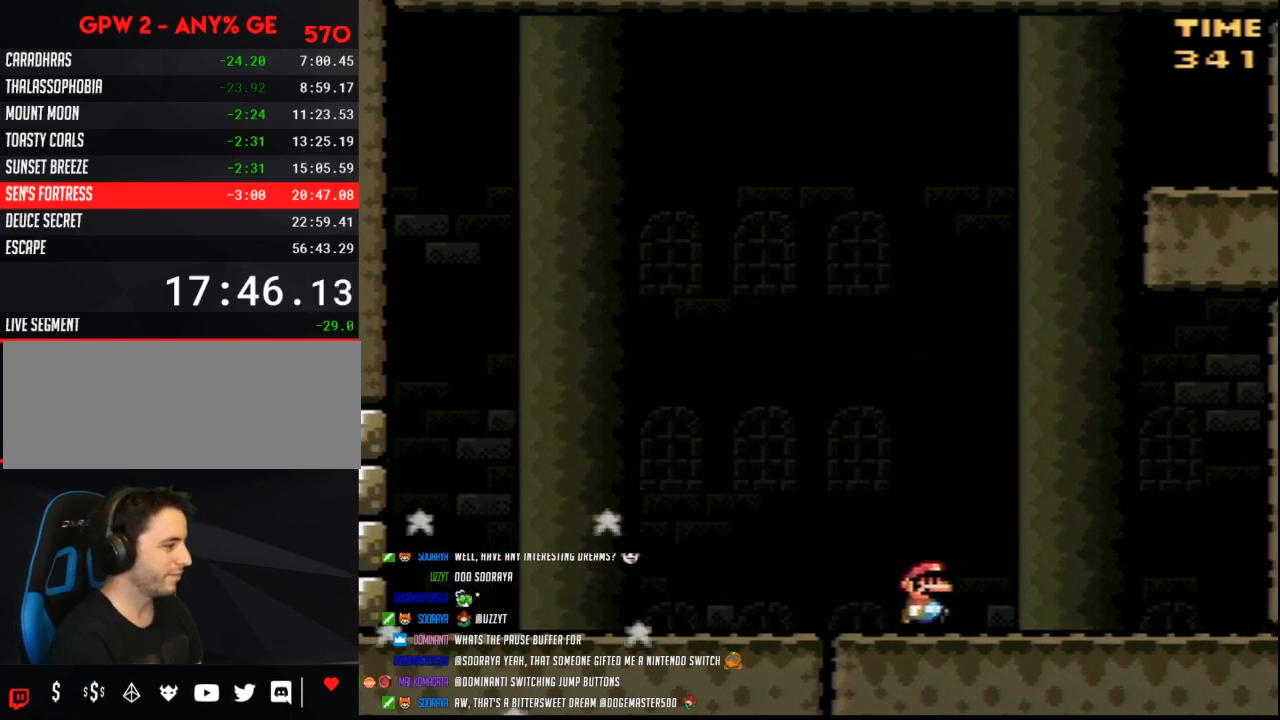
{"buttons": ["Y", "DPAD_RIGHT"], "events": []}
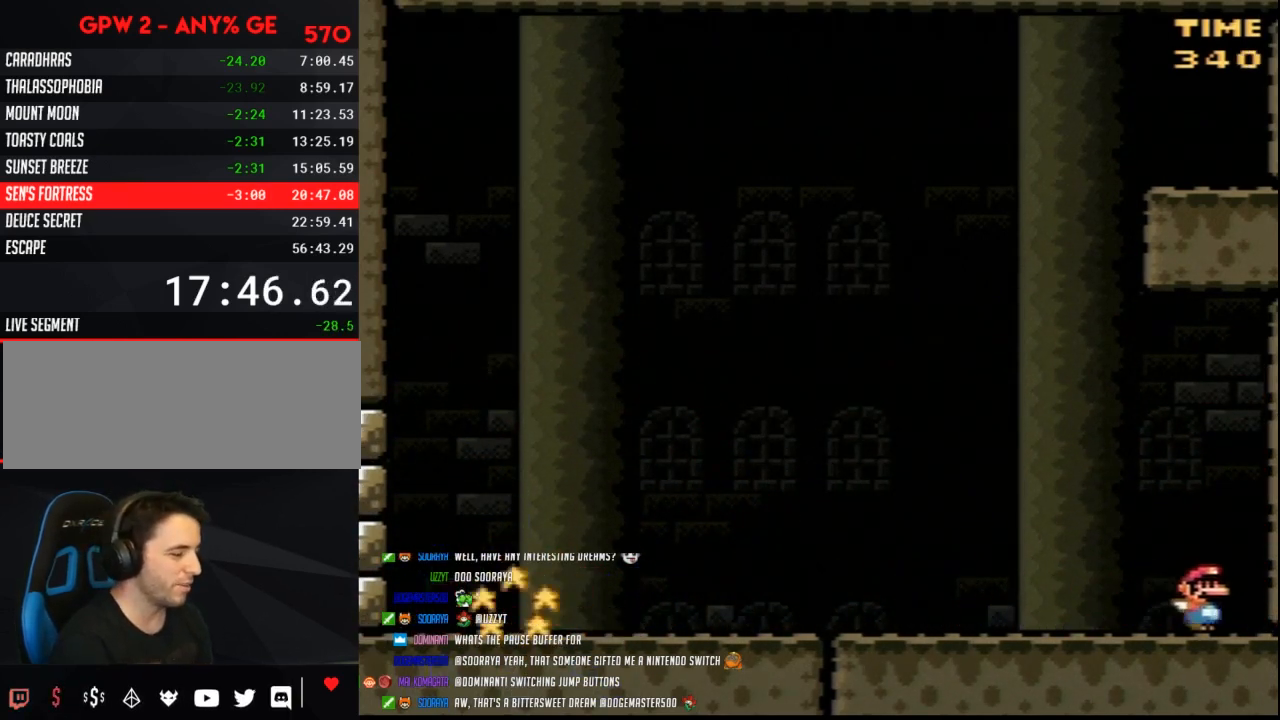
{"buttons": [], "events": [[67, "DPAD_RIGHT", "up"], [167, "Y", "up"]]}